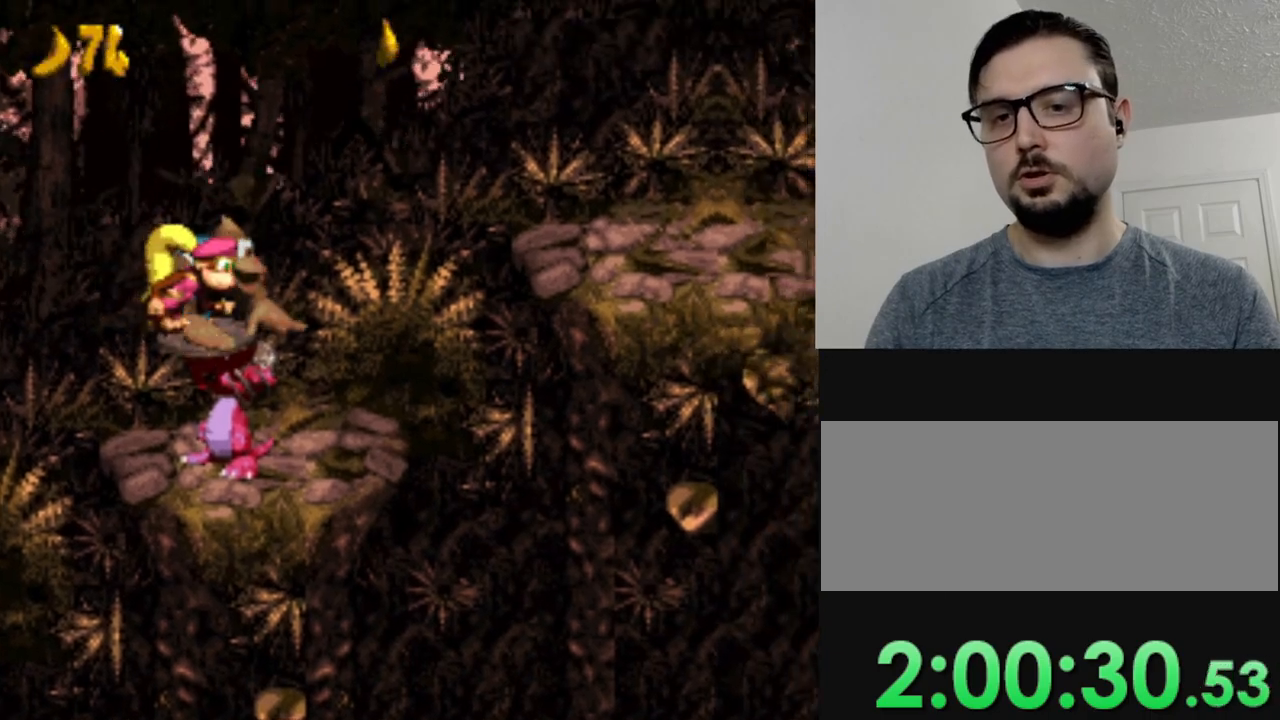
Gameplay with a controller (Nintendo layout); each line is a JSON object with the inputs held at the frame after it. "events" lists button and stick changes between this image and that frame as [ms after this image, input, new state], when the widget could be followed in between. Not read: L3 R3.
{"buttons": ["Y", "DPAD_LEFT"], "events": [[434, "DPAD_LEFT", "down"]]}
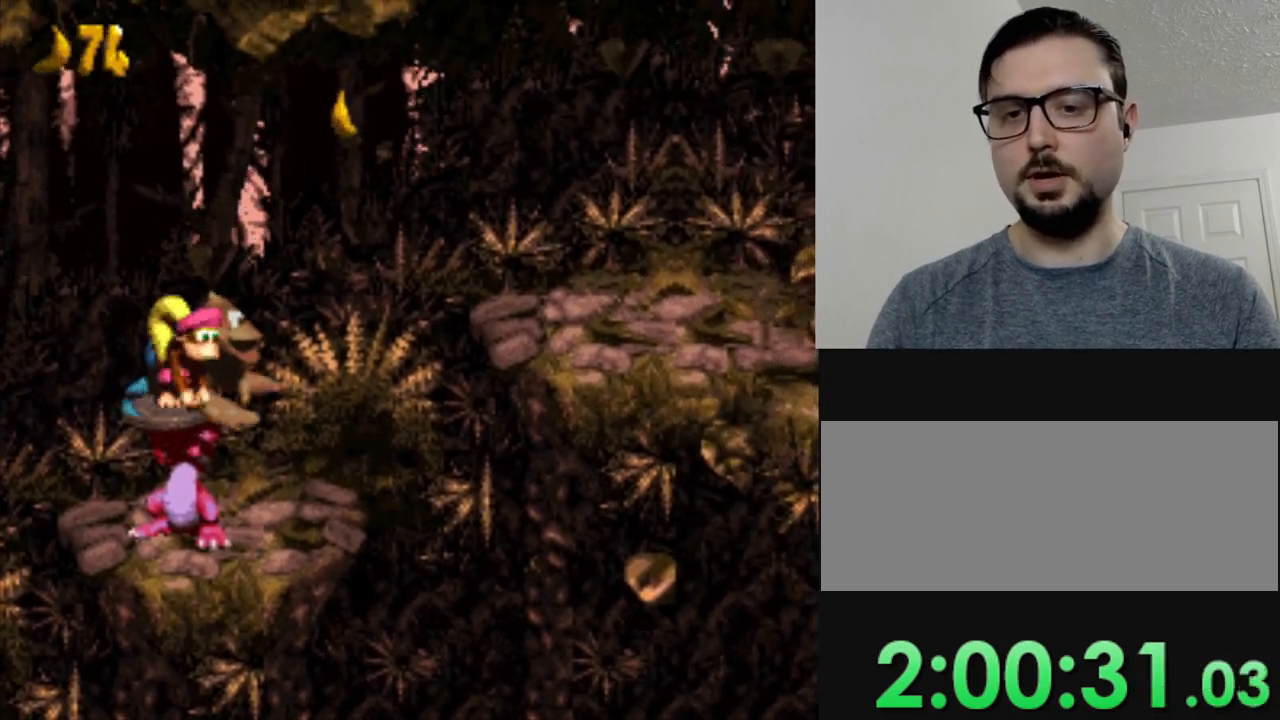
{"buttons": ["Y", "DPAD_RIGHT"], "events": [[16, "DPAD_LEFT", "up"], [266, "DPAD_RIGHT", "down"]]}
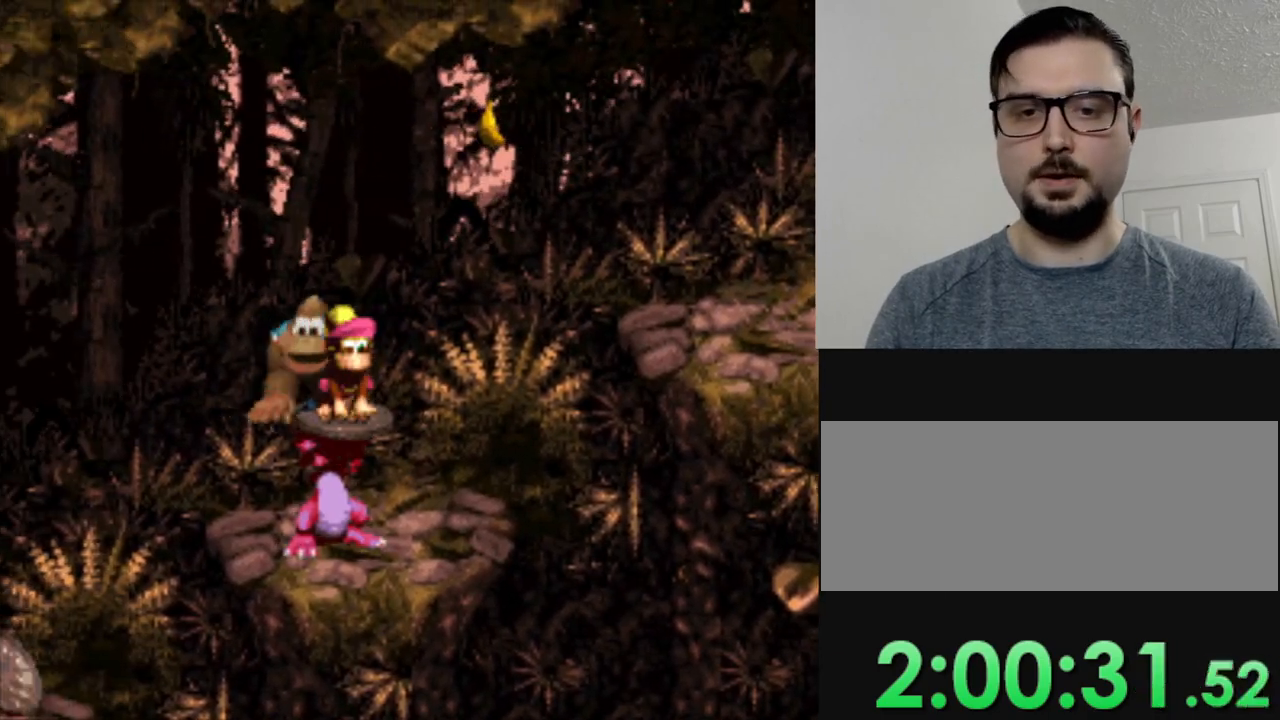
{"buttons": ["Y", "DPAD_RIGHT"], "events": [[17, "B", "down"], [267, "B", "up"], [267, "Y", "up"], [350, "Y", "down"]]}
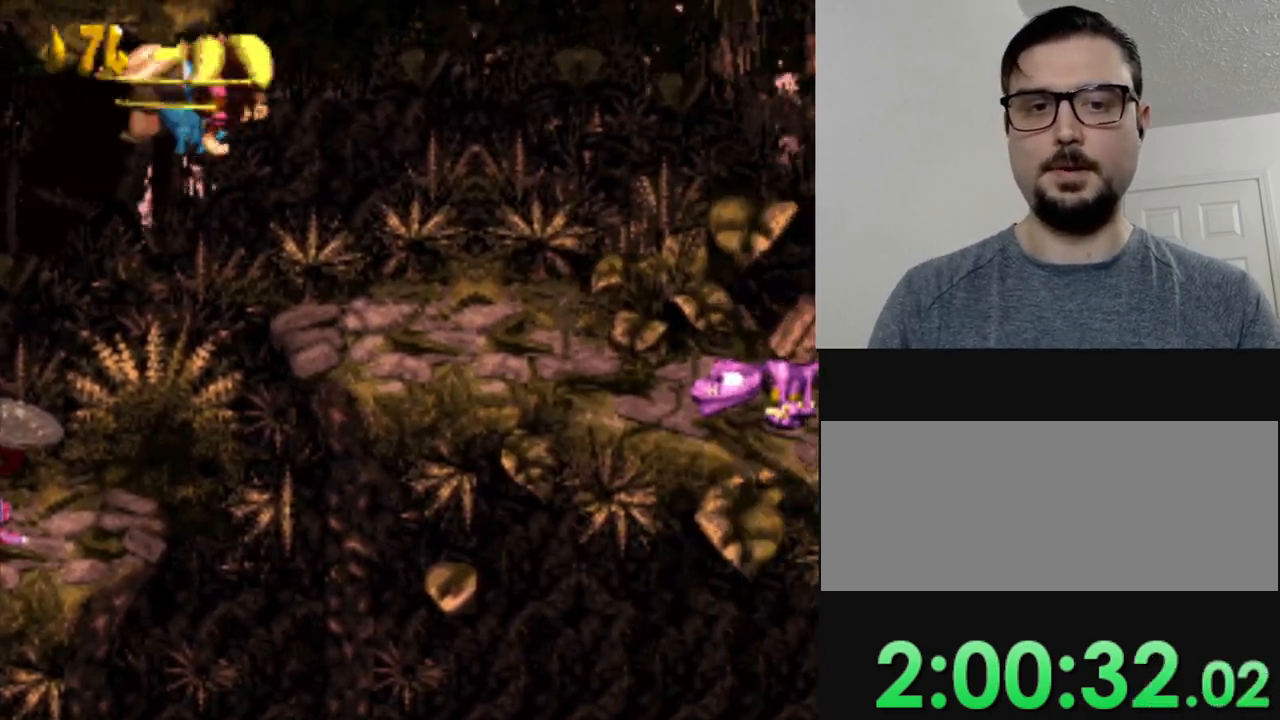
{"buttons": [], "events": [[200, "DPAD_RIGHT", "up"], [267, "Y", "up"]]}
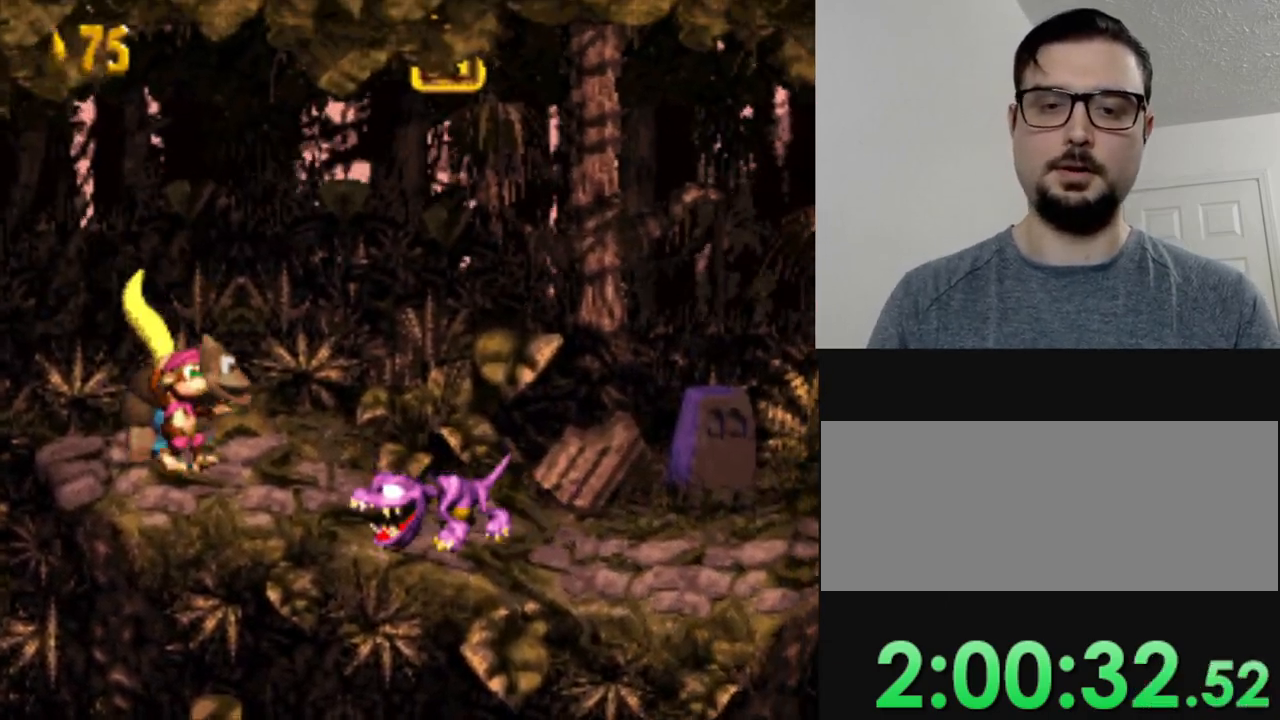
{"buttons": ["Y"], "events": [[50, "B", "down"], [200, "B", "up"], [200, "DPAD_RIGHT", "down"], [284, "Y", "down"], [317, "DPAD_RIGHT", "up"]]}
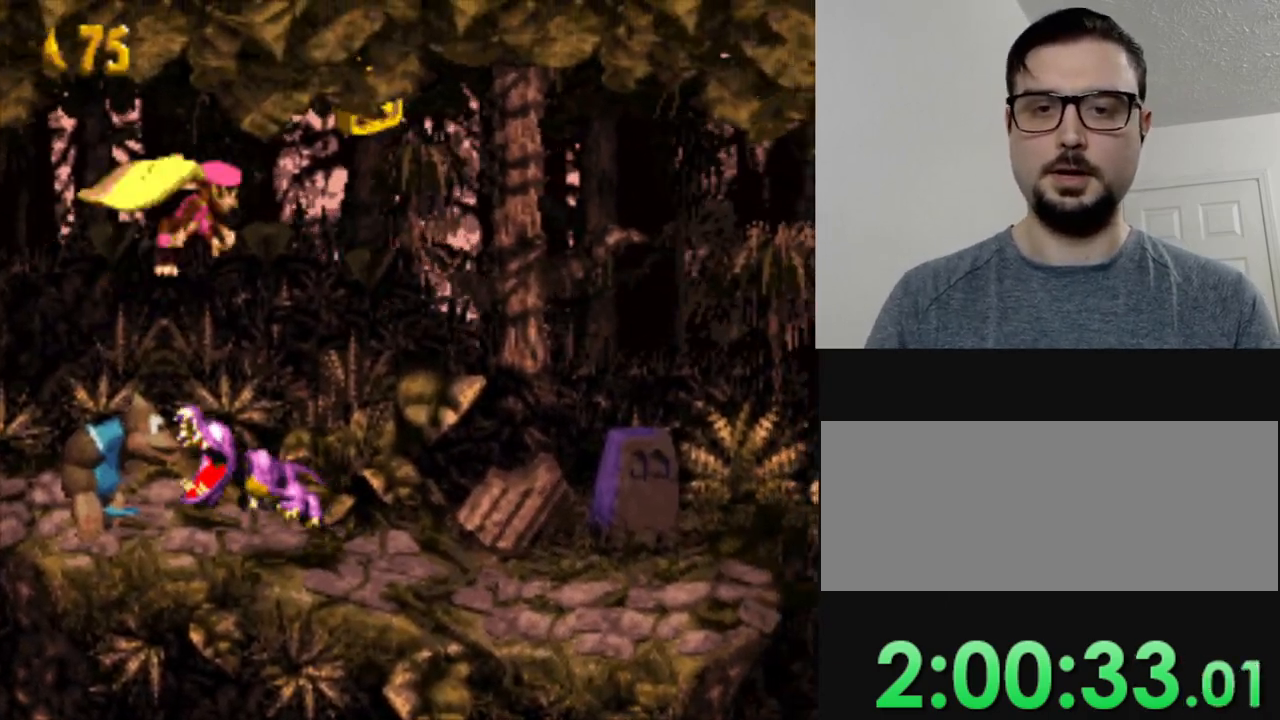
{"buttons": [], "events": [[350, "DPAD_LEFT", "down"], [350, "Y", "up"], [450, "DPAD_LEFT", "up"]]}
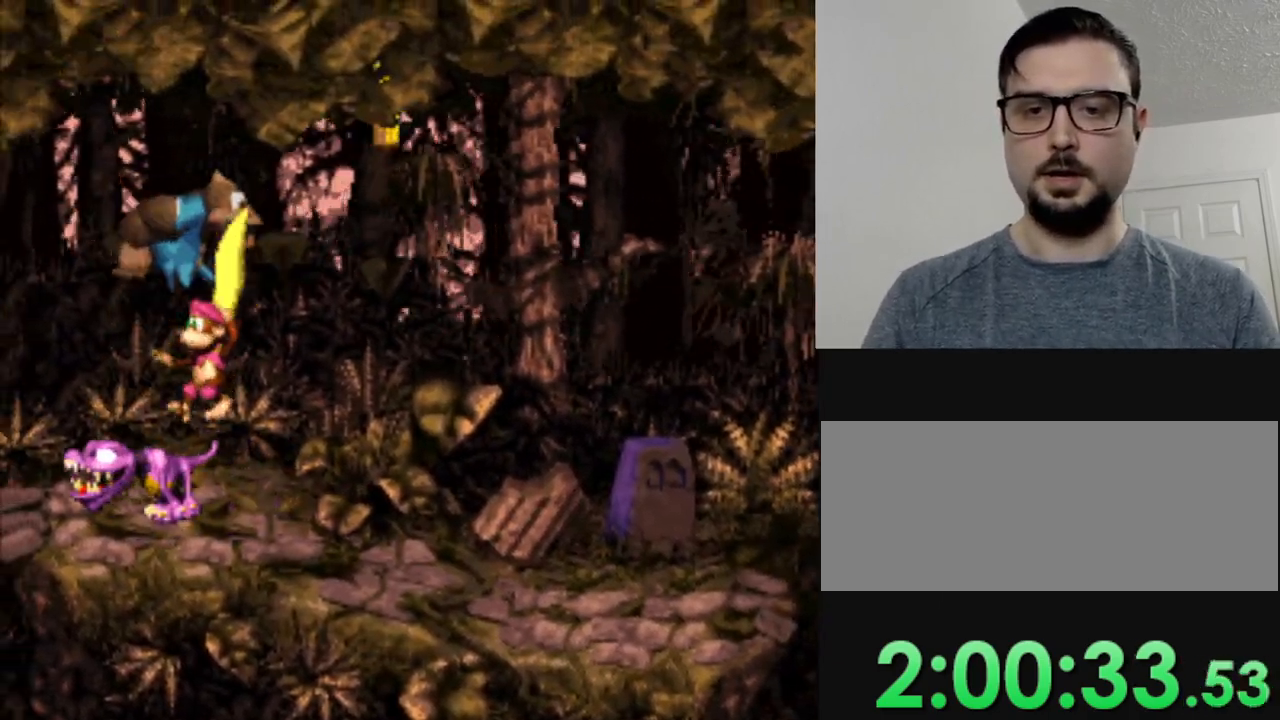
{"buttons": ["Y", "DPAD_RIGHT"], "events": [[267, "DPAD_RIGHT", "down"], [417, "Y", "down"]]}
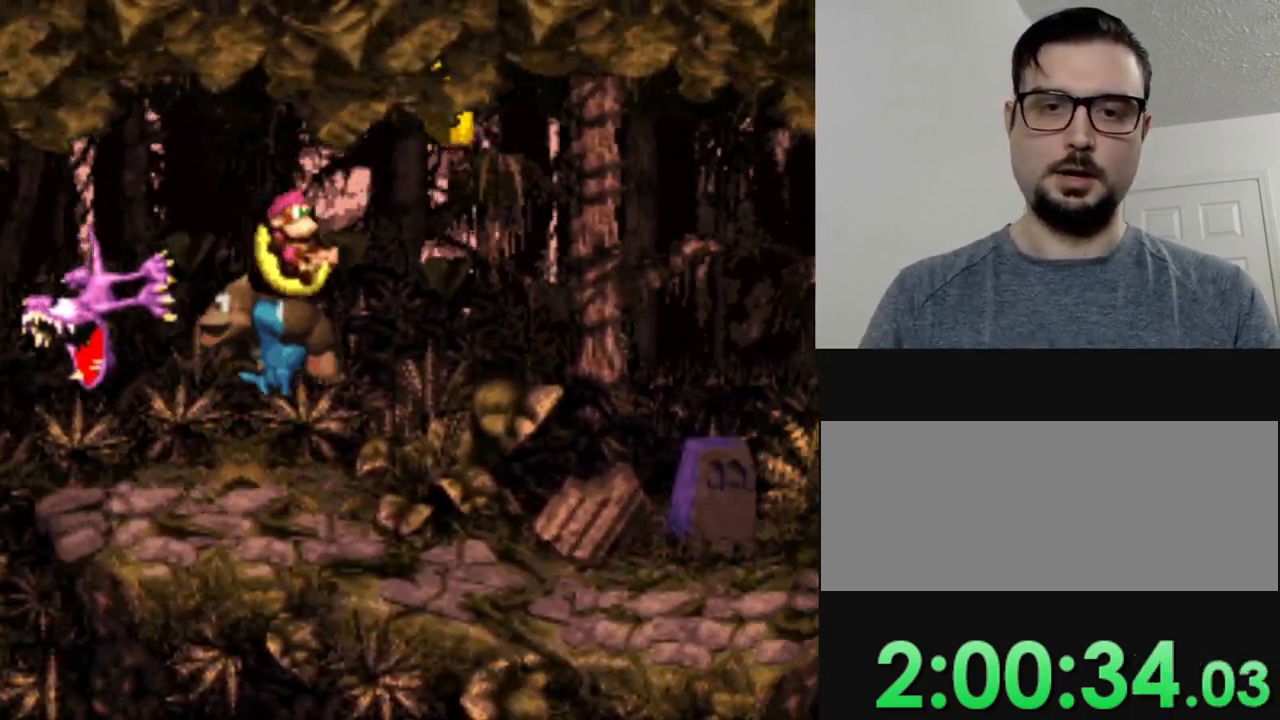
{"buttons": ["Y", "DPAD_RIGHT"], "events": [[333, "DPAD_RIGHT", "up"], [500, "DPAD_RIGHT", "down"]]}
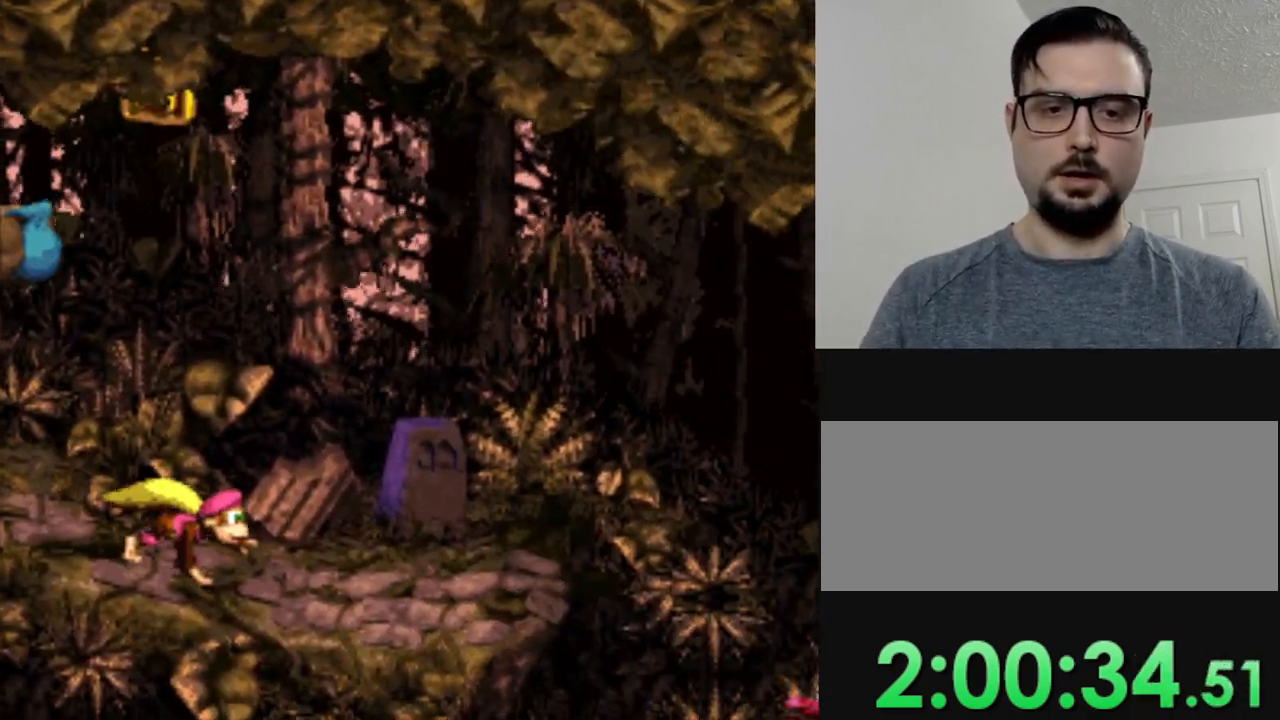
{"buttons": ["Y", "DPAD_RIGHT"], "events": []}
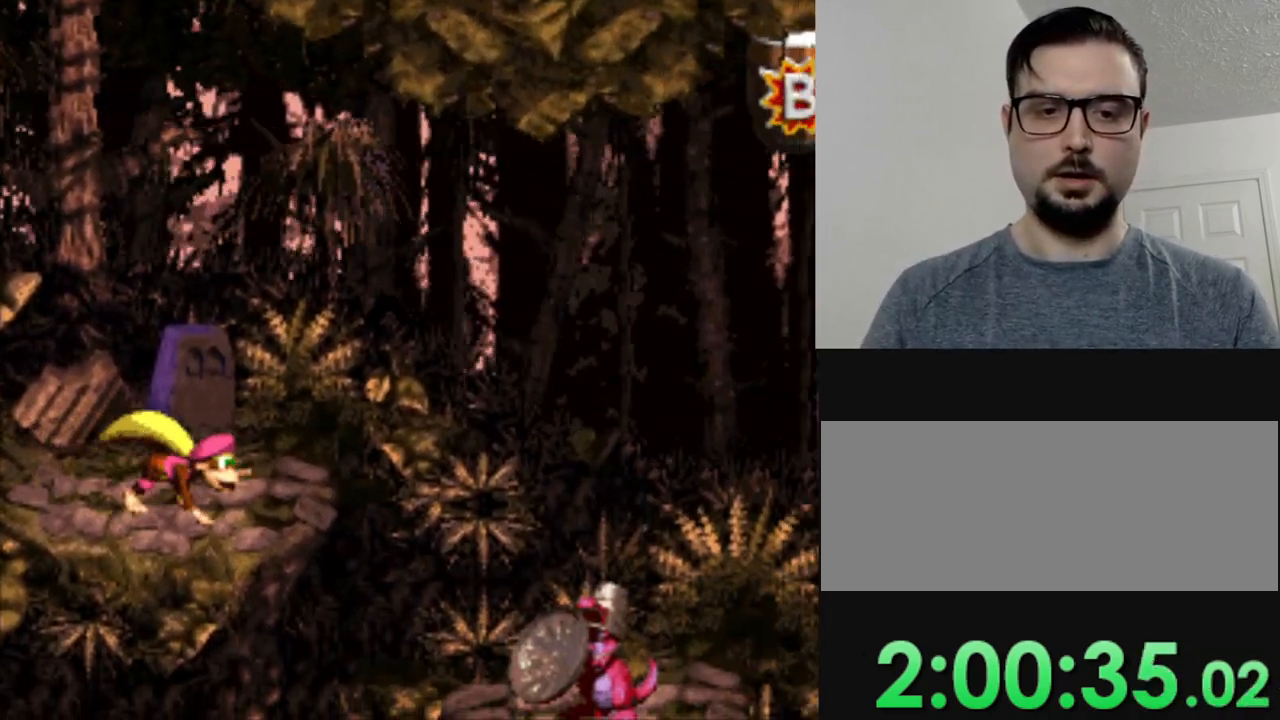
{"buttons": ["B", "Y", "DPAD_RIGHT"], "events": [[116, "B", "down"]]}
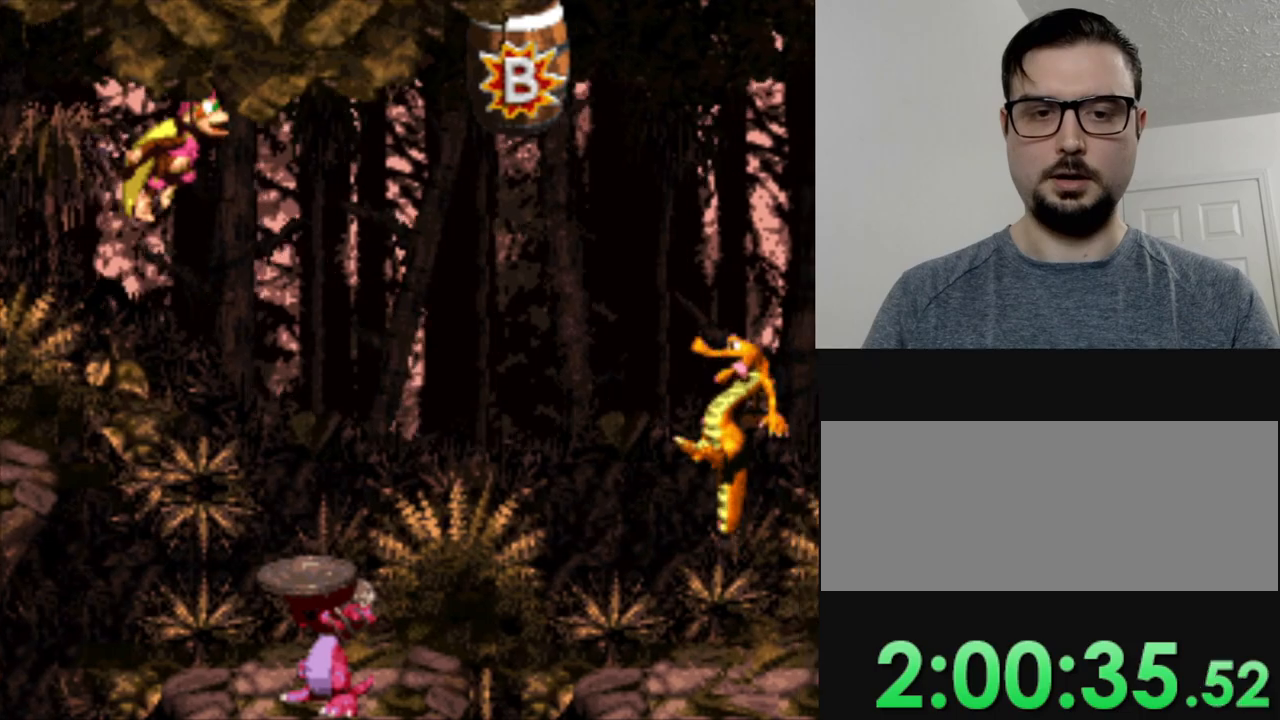
{"buttons": ["Y", "DPAD_RIGHT"], "events": [[17, "B", "up"], [17, "Y", "up"], [83, "Y", "down"]]}
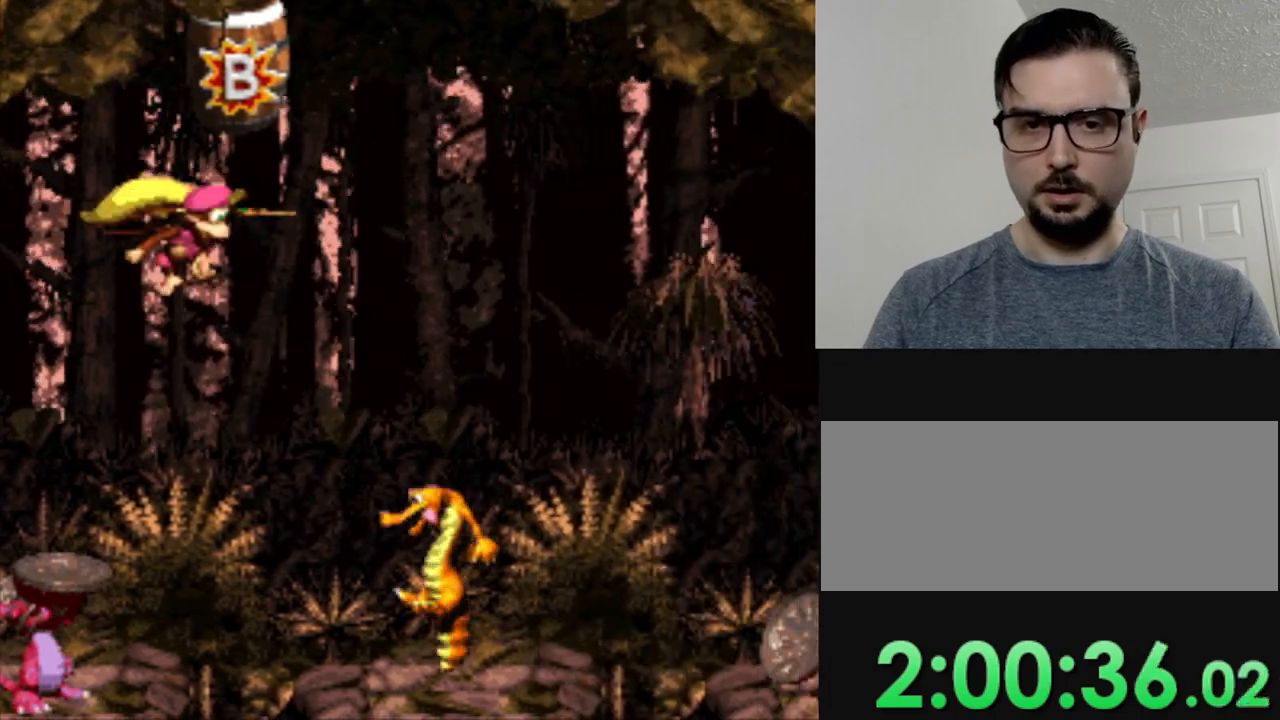
{"buttons": ["Y", "DPAD_RIGHT"], "events": [[400, "DPAD_RIGHT", "up"], [450, "DPAD_RIGHT", "down"]]}
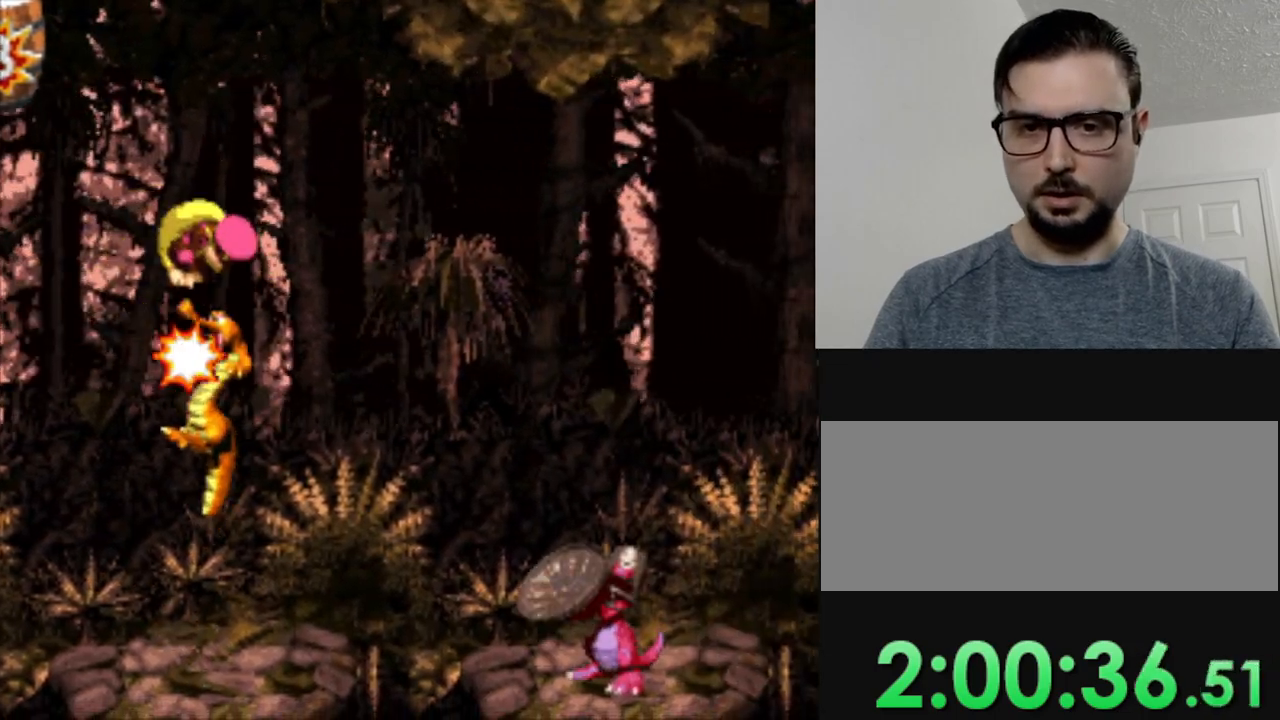
{"buttons": ["Y", "DPAD_RIGHT"], "events": []}
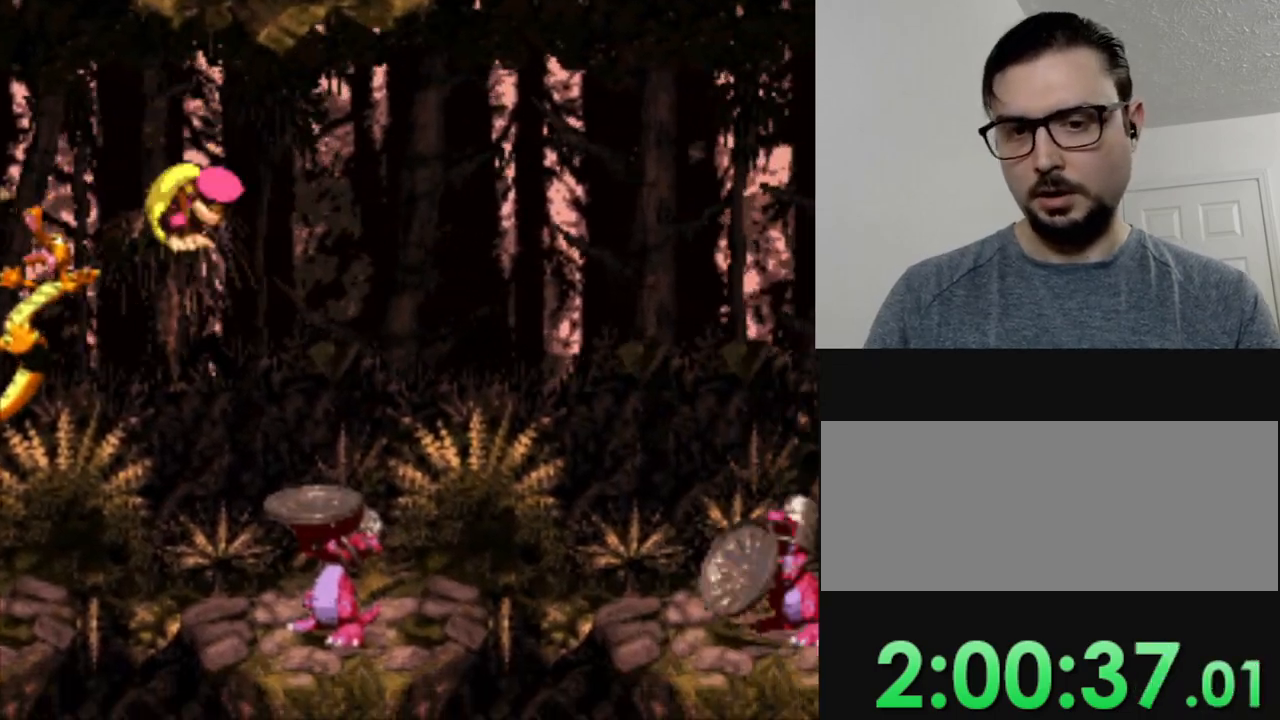
{"buttons": ["Y", "DPAD_LEFT"], "events": [[116, "DPAD_RIGHT", "up"], [483, "DPAD_LEFT", "down"]]}
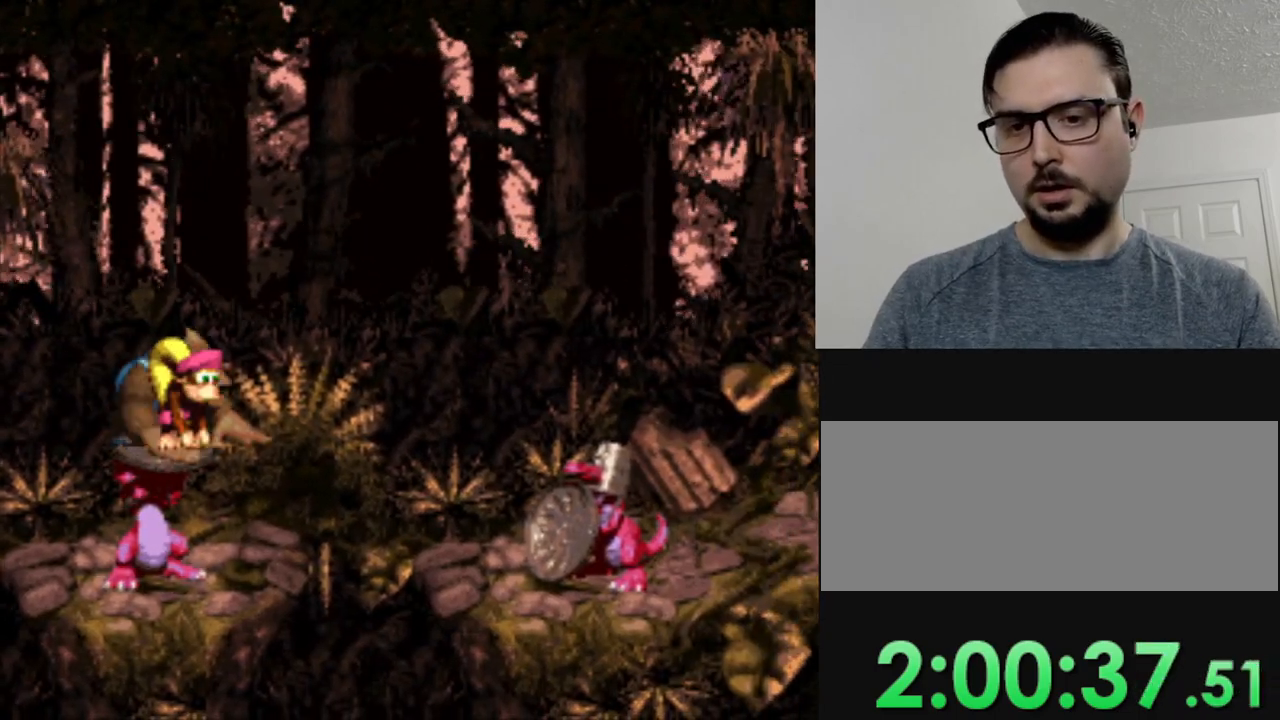
{"buttons": ["Y"], "events": [[50, "DPAD_LEFT", "up"]]}
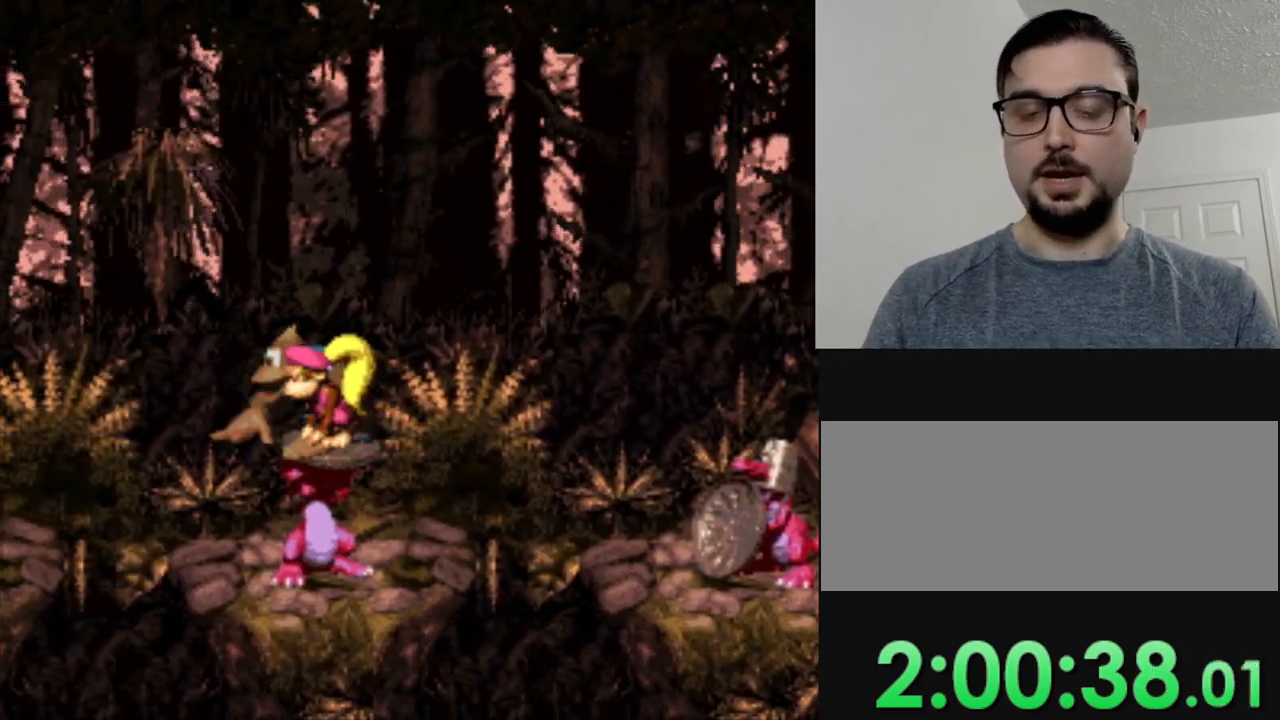
{"buttons": ["Y", "DPAD_RIGHT"], "events": [[483, "DPAD_RIGHT", "down"]]}
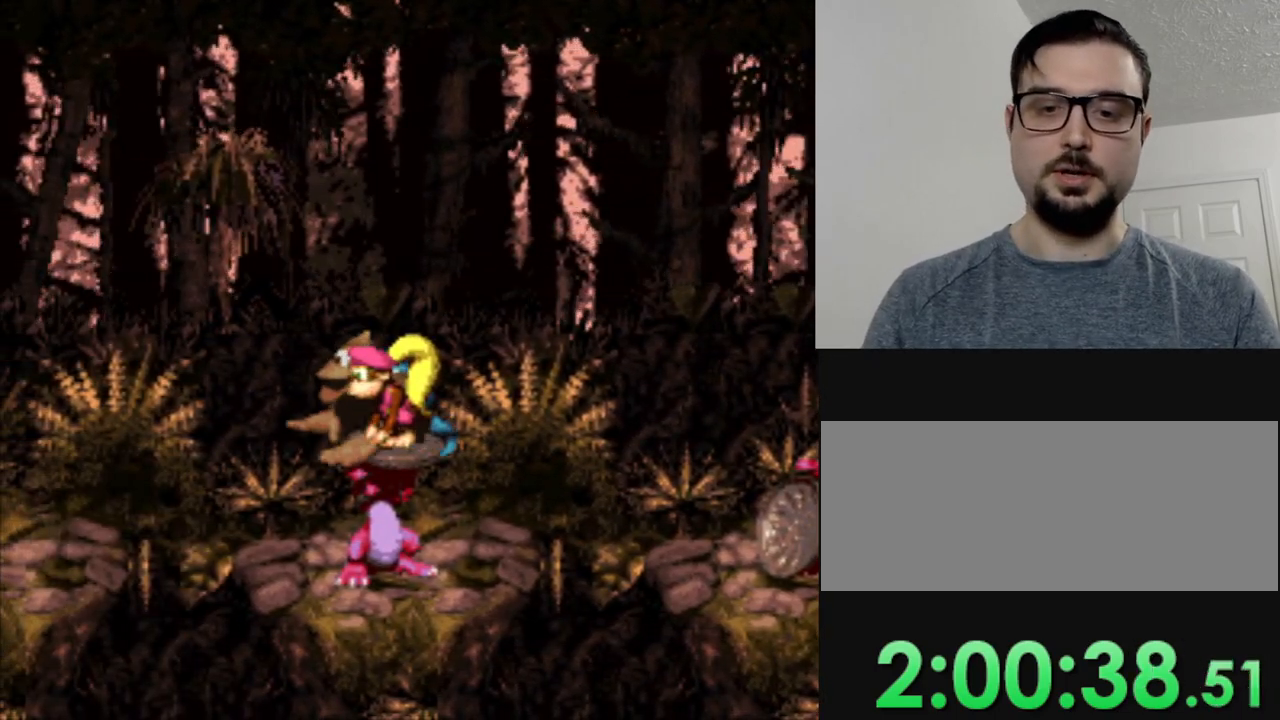
{"buttons": ["Y"], "events": [[117, "DPAD_RIGHT", "up"]]}
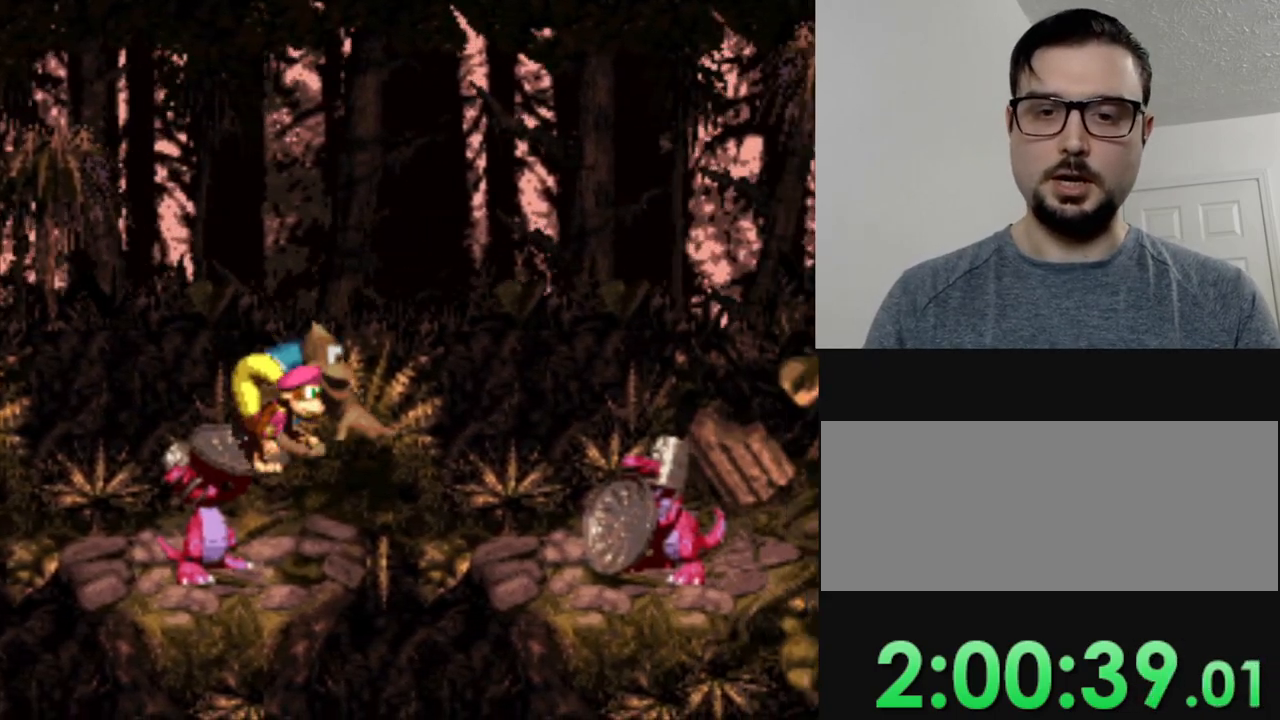
{"buttons": ["B", "Y", "DPAD_LEFT"], "events": [[83, "DPAD_LEFT", "down"], [150, "DPAD_LEFT", "up"], [450, "DPAD_LEFT", "down"], [484, "B", "down"]]}
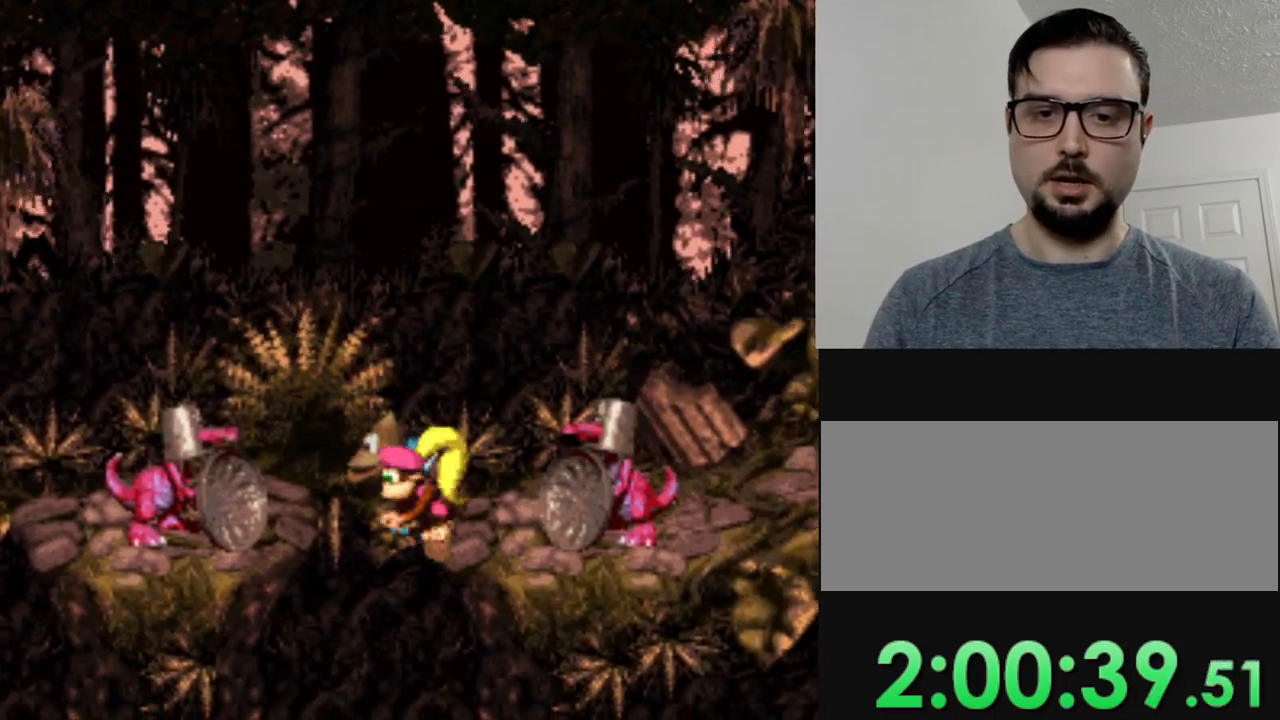
{"buttons": ["B", "Y", "DPAD_LEFT"], "events": [[251, "B", "up"], [317, "B", "down"]]}
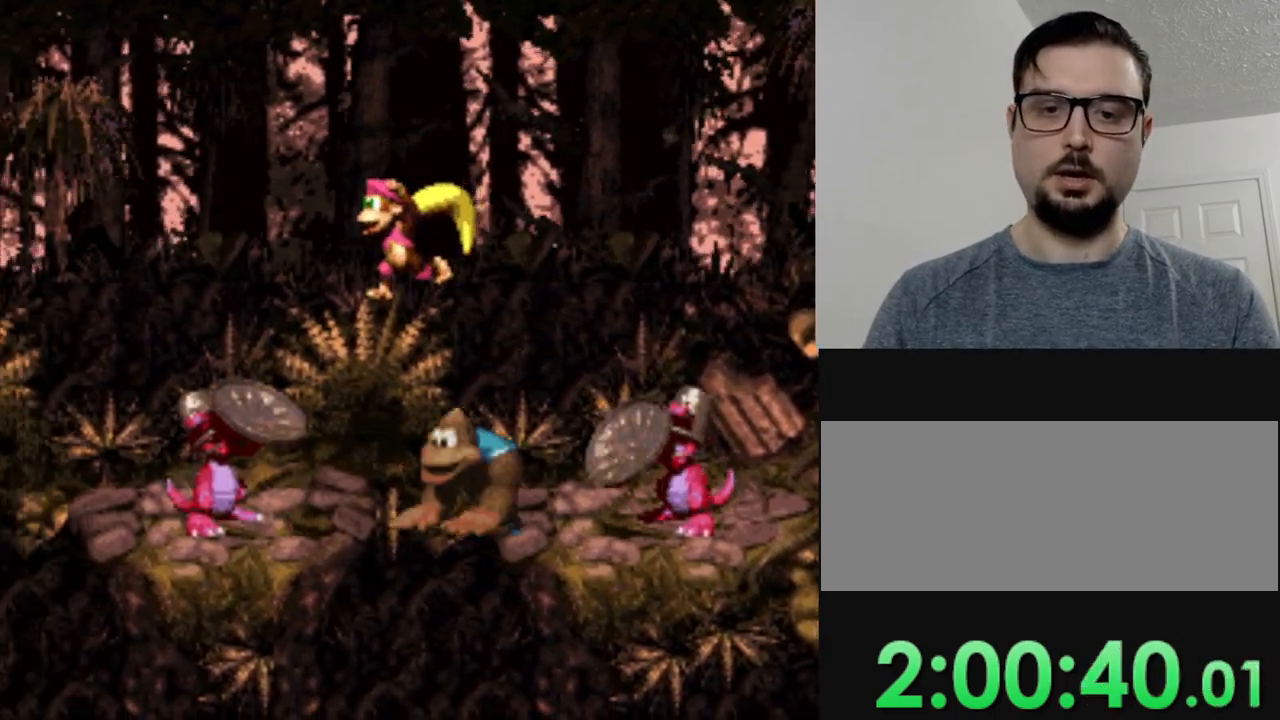
{"buttons": ["B", "Y", "DPAD_LEFT"], "events": [[67, "B", "up"], [67, "Y", "up"], [133, "Y", "down"], [450, "B", "down"]]}
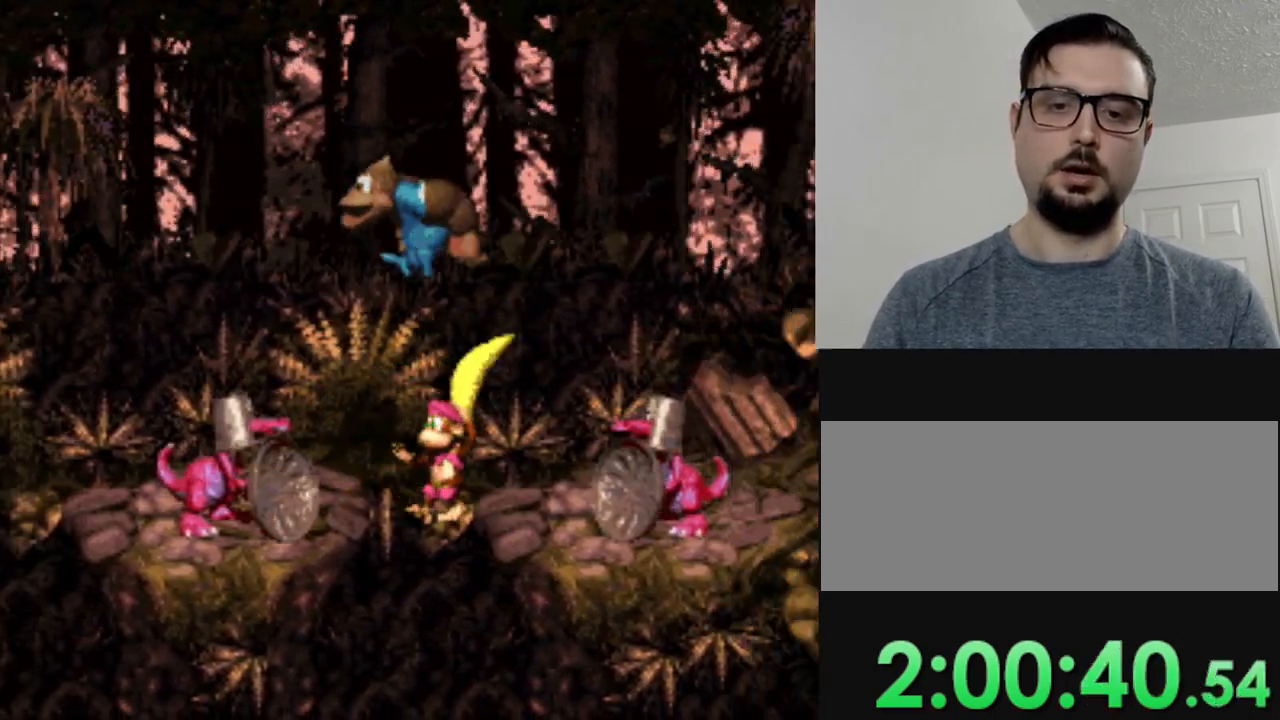
{"buttons": [], "events": [[117, "Y", "up"], [134, "B", "up"], [217, "Y", "down"], [334, "DPAD_LEFT", "up"], [334, "Y", "up"]]}
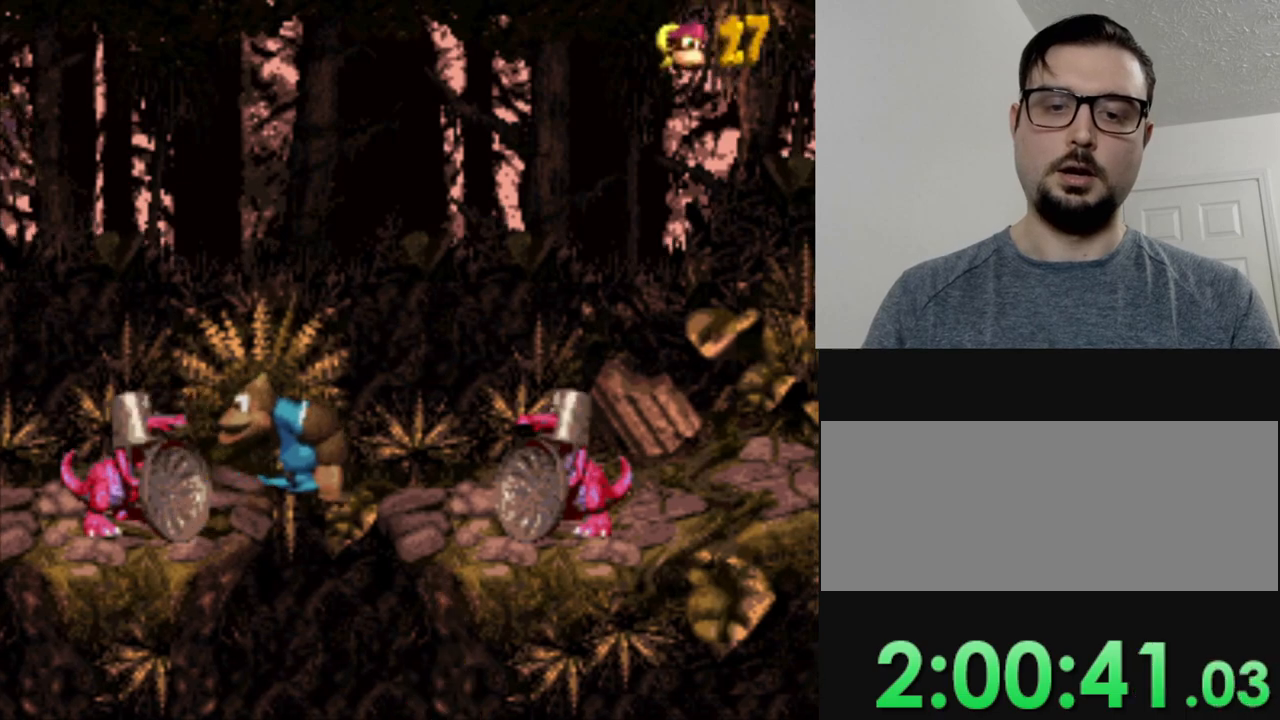
{"buttons": ["B"], "events": [[217, "B", "down"], [300, "B", "up"], [417, "B", "down"]]}
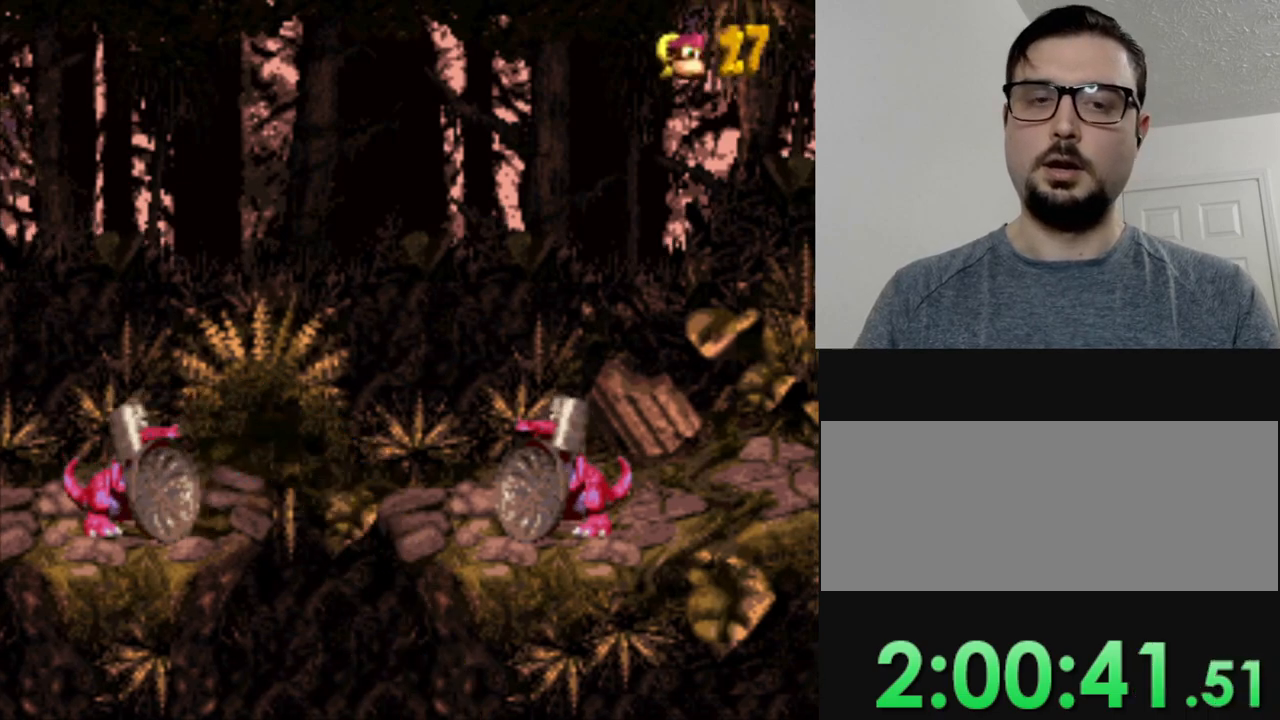
{"buttons": [], "events": [[17, "B", "up"], [117, "B", "down"], [217, "B", "up"], [351, "B", "down"], [434, "B", "up"]]}
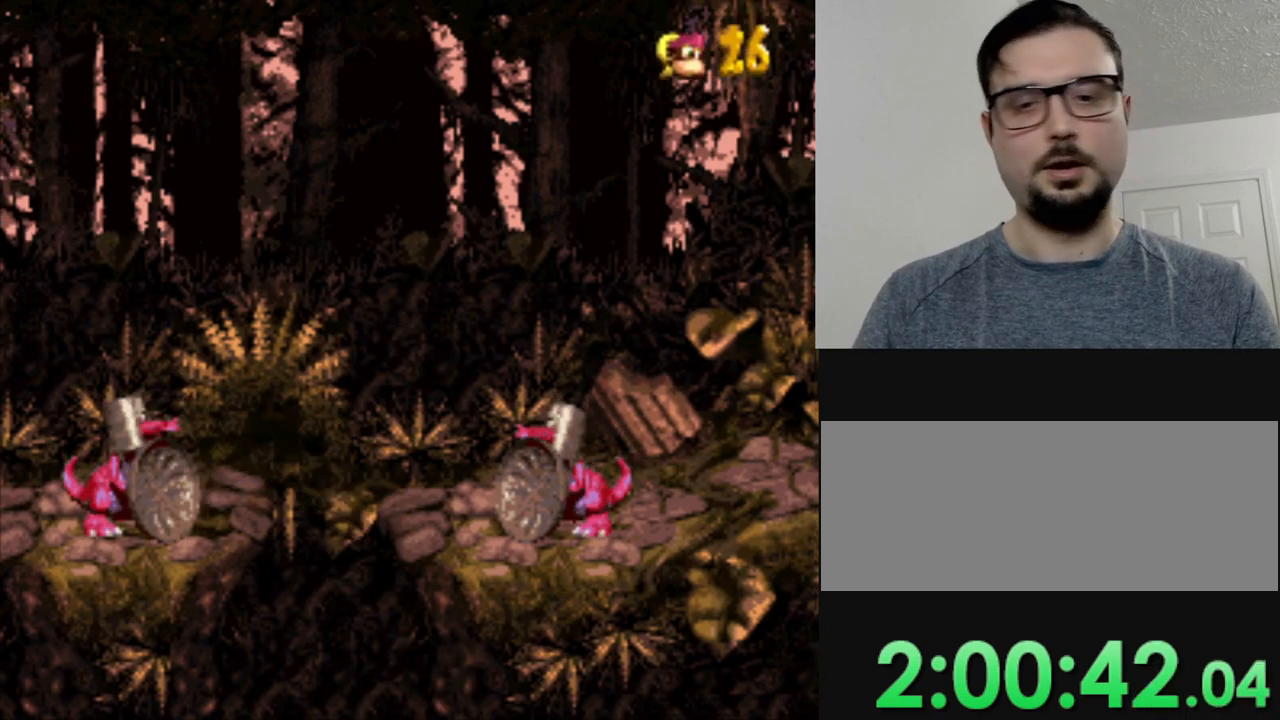
{"buttons": ["B"], "events": [[50, "B", "down"], [150, "B", "up"], [250, "B", "down"], [350, "B", "up"], [484, "B", "down"]]}
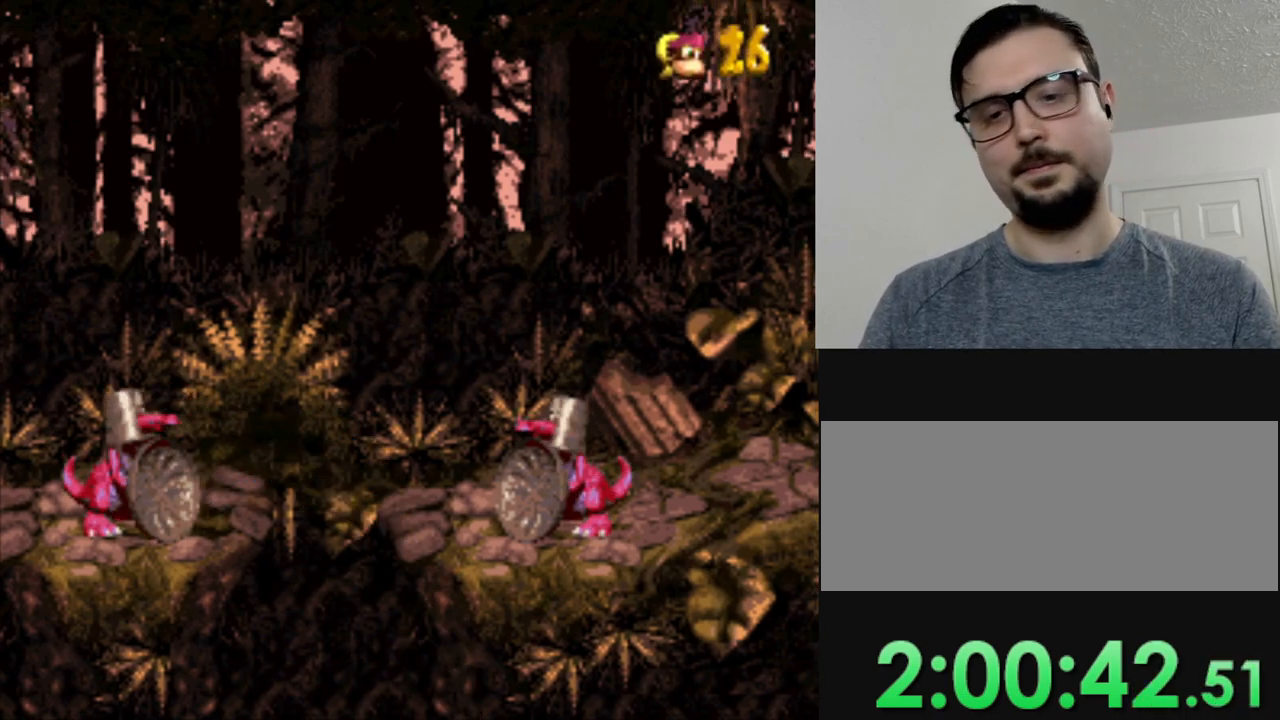
{"buttons": [], "events": [[84, "B", "up"], [167, "B", "down"], [267, "B", "up"], [367, "B", "down"], [451, "B", "up"]]}
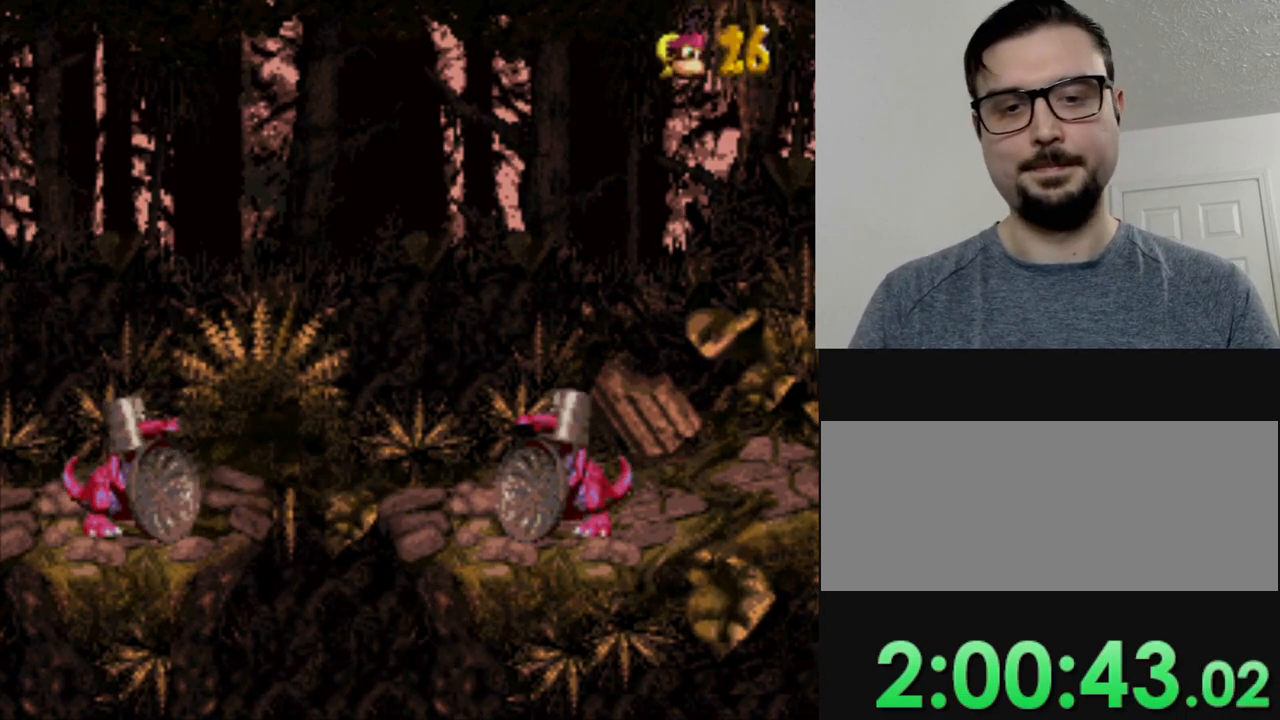
{"buttons": ["B"], "events": [[83, "B", "down"], [183, "B", "up"], [284, "B", "down"], [367, "B", "up"], [500, "B", "down"]]}